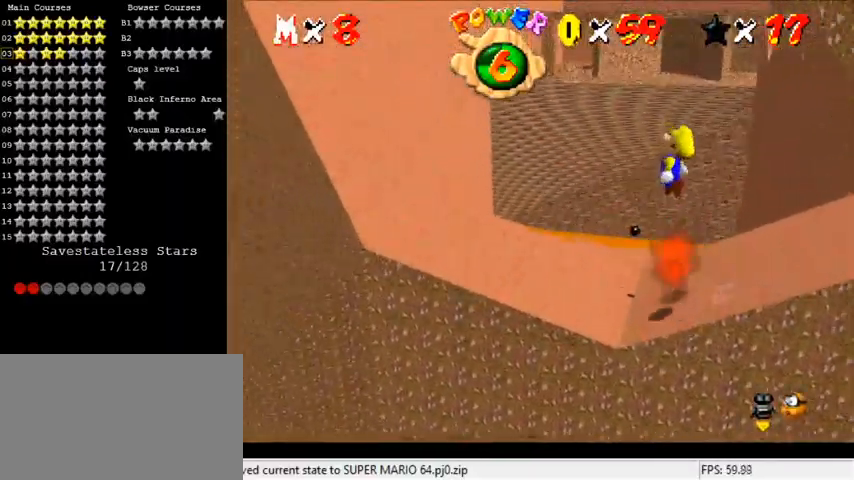
Gameplay with keyboard; each line is a JSON object with the keys held at the frame after it. "events" lists presses ("down") and releases ("up") of "a", "c", "ctrl", "d", "down", "left", "return", "right", "s", "shift", "up", "w", "x" and "y" between this image and that frame as [ms after this image, input, new state], when the widget could be followed in between. No other keys are recorded. Mouse input is not recorded.
{"keys": [], "events": [[33, "a", "down"], [133, "a", "up"], [200, "a", "down"], [333, "a", "up"], [333, "down", "down"], [500, "down", "up"], [500, "left", "up"]]}
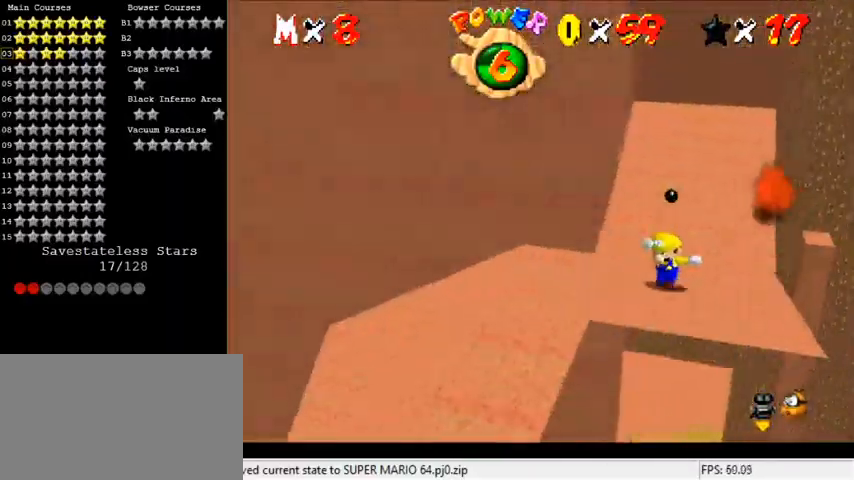
{"keys": ["left", "up"], "events": [[200, "left", "down"], [333, "up", "down"]]}
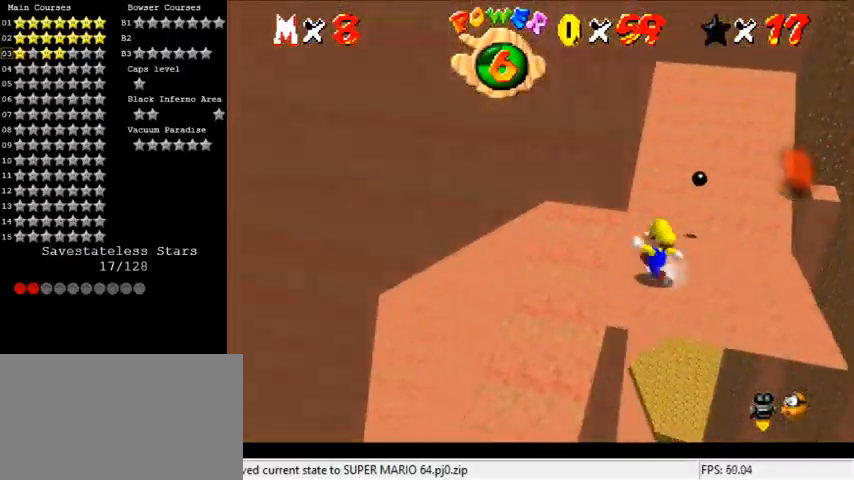
{"keys": ["down"], "events": [[67, "shift", "down"], [67, "up", "up"], [167, "shift", "up"], [267, "down", "down"], [300, "a", "down"], [400, "a", "up"], [433, "left", "up"]]}
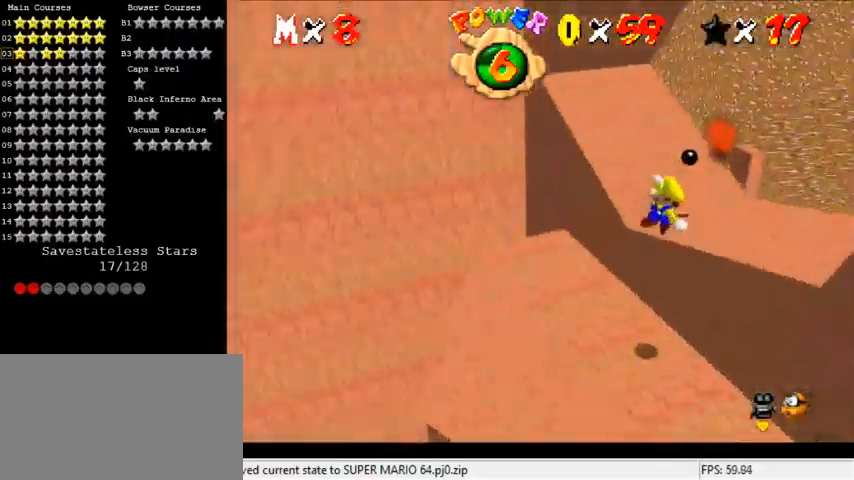
{"keys": [], "events": [[167, "d", "down"], [300, "d", "up"], [300, "down", "up"]]}
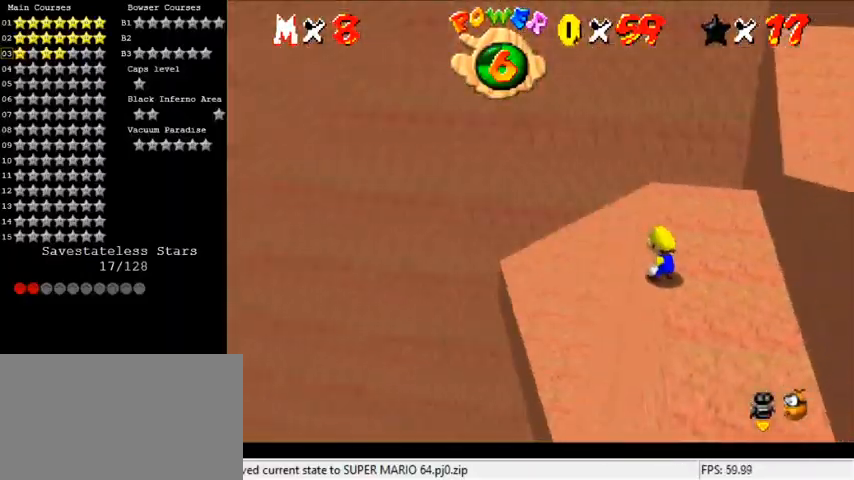
{"keys": ["left", "up"], "events": [[33, "left", "down"], [233, "left", "up"], [367, "left", "down"], [467, "up", "down"]]}
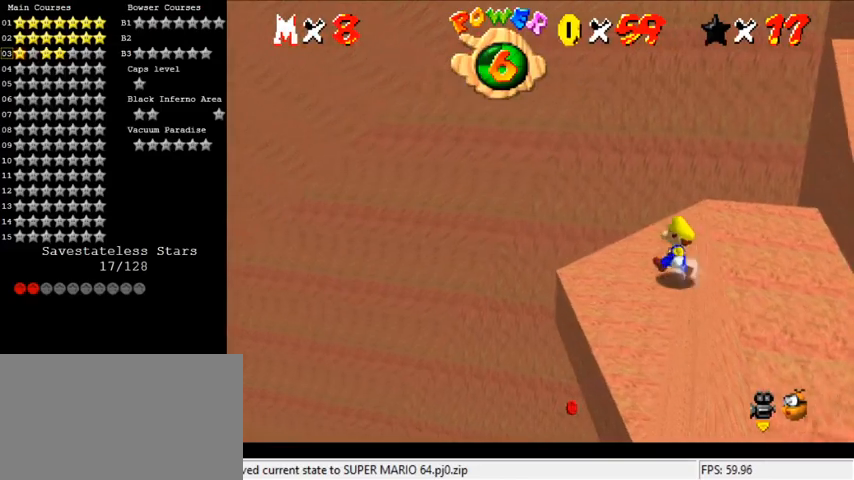
{"keys": ["left"], "events": [[100, "left", "up"], [300, "left", "down"], [300, "shift", "down"], [433, "shift", "up"], [467, "up", "up"]]}
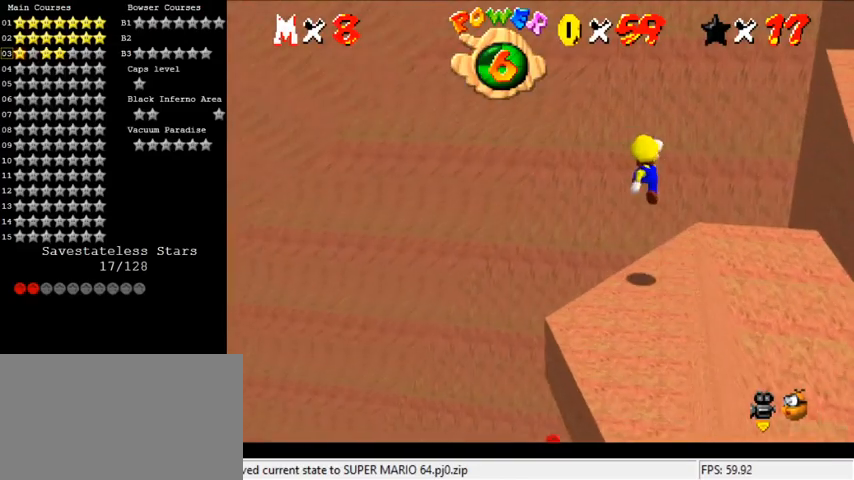
{"keys": ["left"], "events": [[267, "up", "down"], [500, "up", "up"]]}
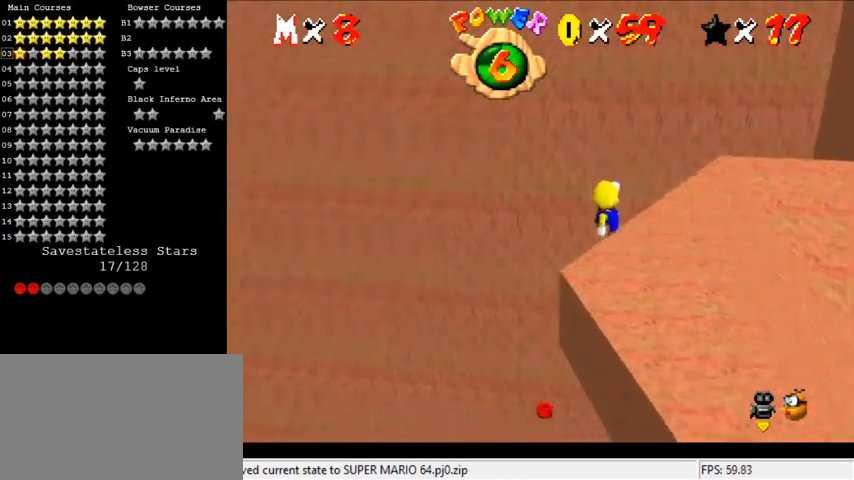
{"keys": ["ctrl", "left"], "events": [[33, "a", "down"], [167, "a", "up"], [167, "down", "down"], [300, "left", "up"], [467, "left", "down"], [500, "ctrl", "down"], [500, "down", "up"]]}
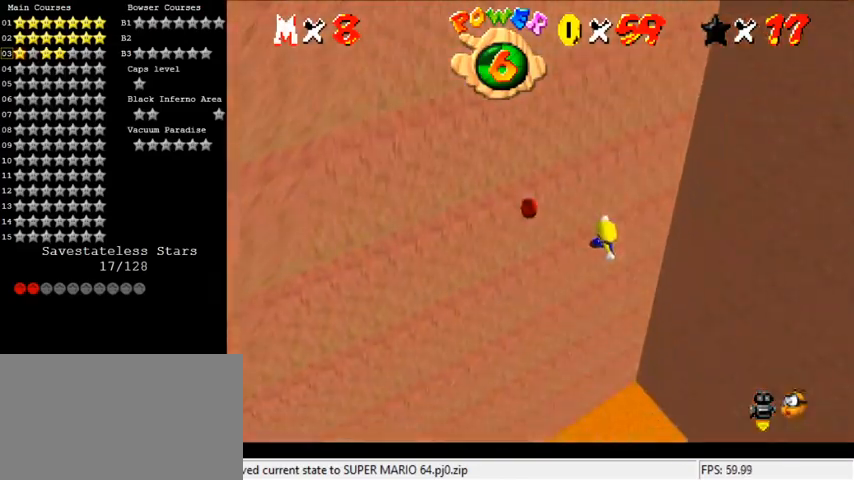
{"keys": ["left", "up"], "events": [[133, "ctrl", "up"], [133, "down", "down"], [233, "down", "up"], [333, "up", "down"]]}
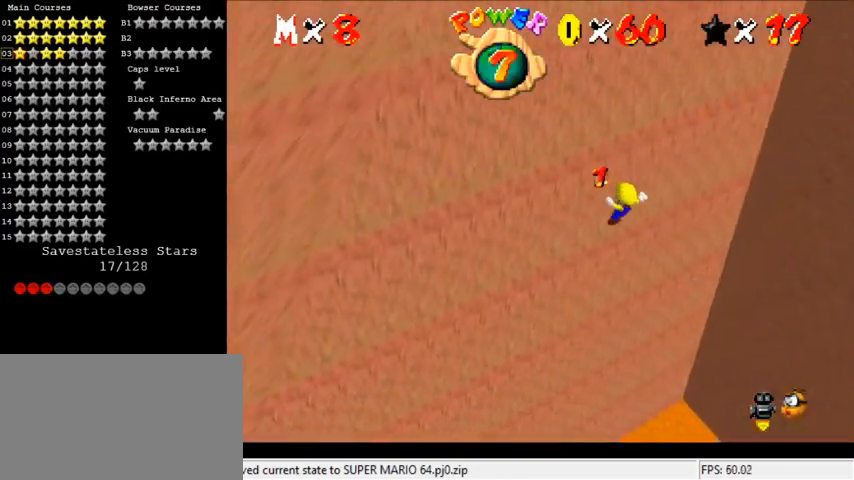
{"keys": ["down", "right"], "events": [[233, "up", "up"], [267, "left", "up"], [267, "right", "down"], [333, "a", "down"], [367, "down", "down"], [467, "a", "up"]]}
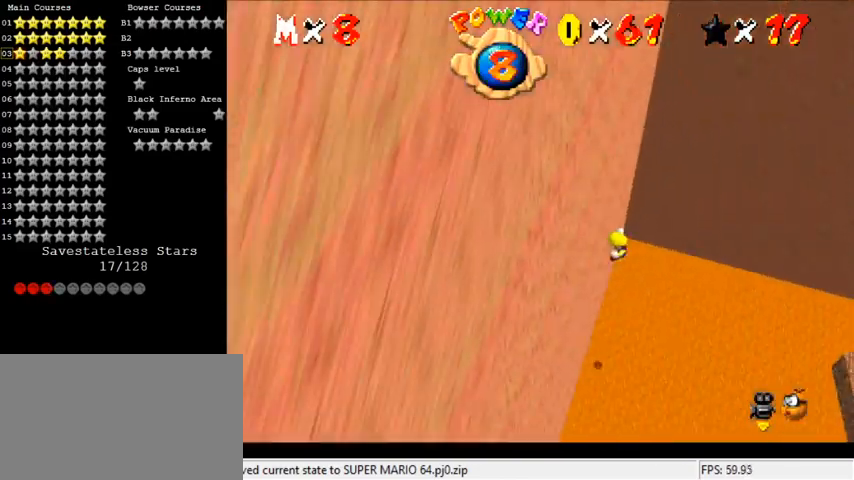
{"keys": ["right"], "events": [[100, "down", "up"]]}
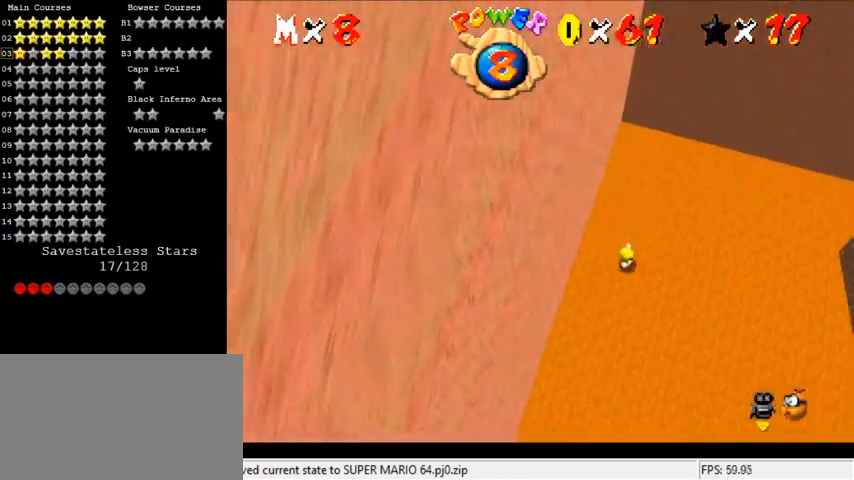
{"keys": ["right"], "events": []}
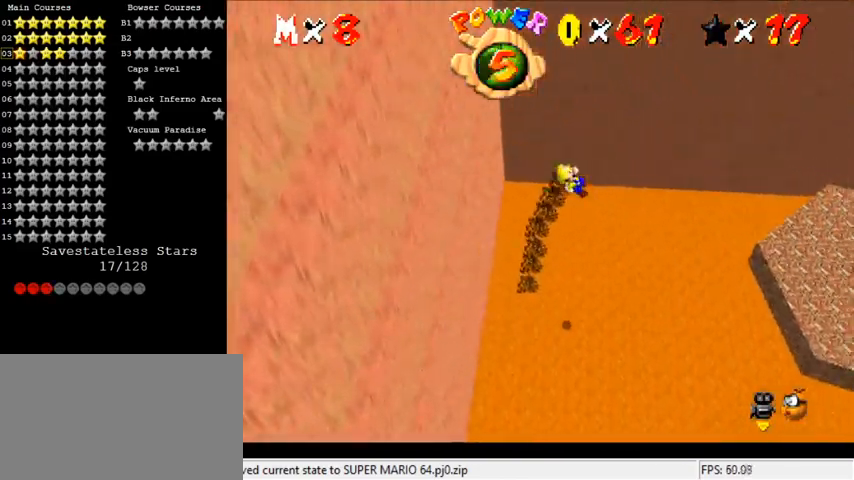
{"keys": ["right"], "events": []}
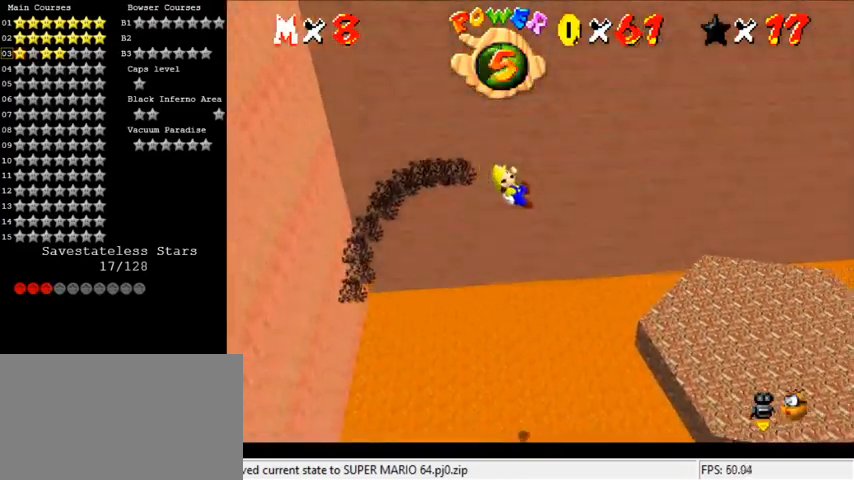
{"keys": ["a", "right", "up"], "events": [[233, "up", "down"], [267, "a", "down"], [433, "a", "up"], [500, "a", "down"]]}
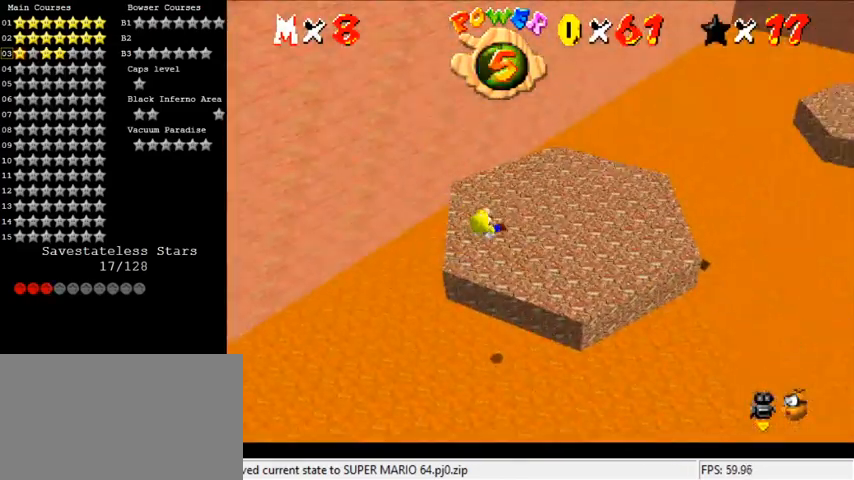
{"keys": ["left", "up"], "events": [[67, "right", "up"], [167, "a", "up"], [233, "a", "down"], [400, "a", "up"], [400, "left", "down"]]}
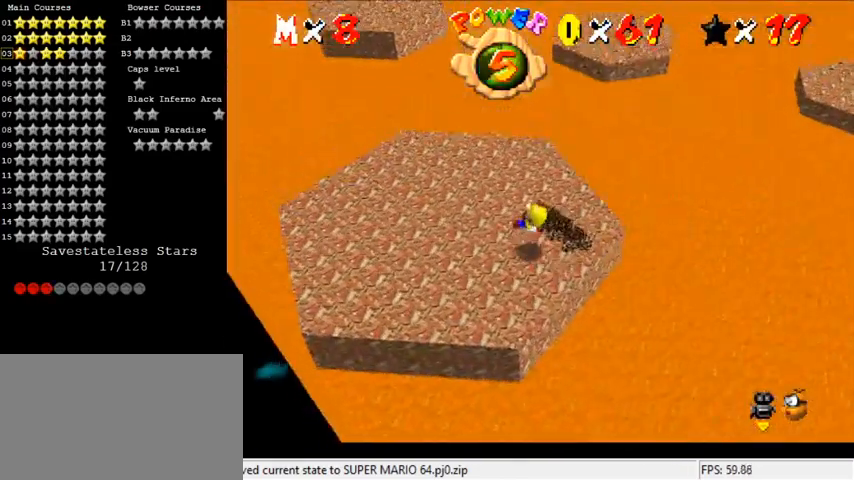
{"keys": ["up"], "events": [[200, "left", "up"], [267, "right", "down"], [300, "right", "up"]]}
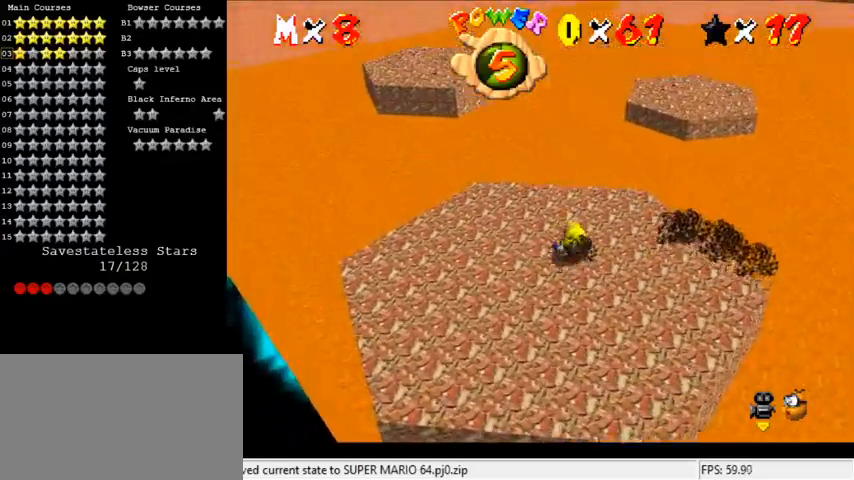
{"keys": ["right", "up"], "events": [[233, "right", "down"], [333, "y", "down"], [367, "right", "up"], [367, "shift", "down"], [500, "right", "down"], [500, "shift", "up"], [500, "y", "up"]]}
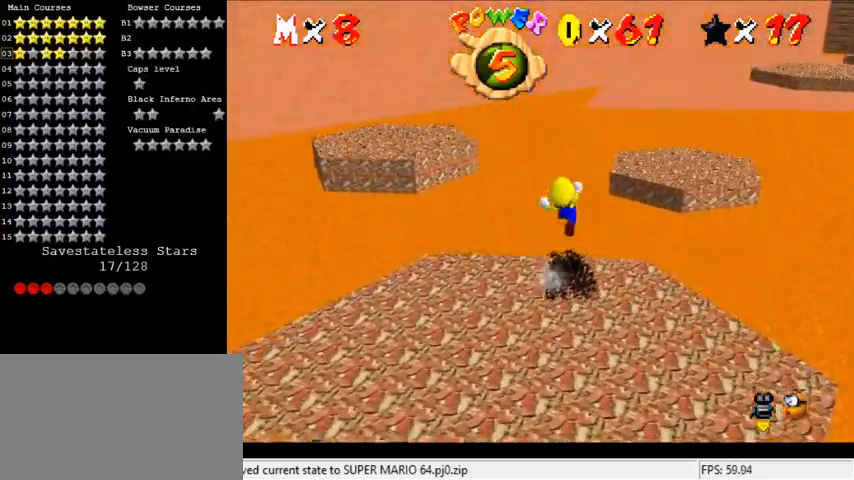
{"keys": ["left"], "events": [[100, "a", "down"], [133, "s", "down"], [200, "up", "up"], [233, "a", "up"], [300, "right", "up"], [300, "s", "up"], [433, "left", "down"]]}
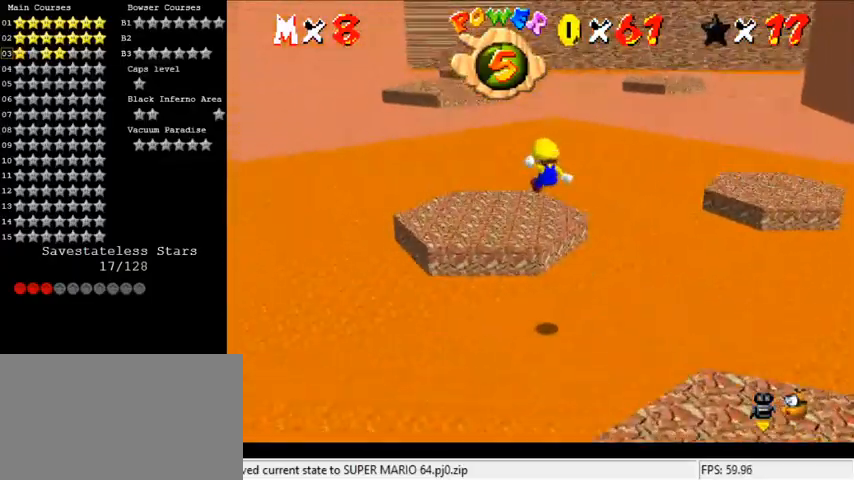
{"keys": ["left", "up"], "events": [[33, "up", "down"]]}
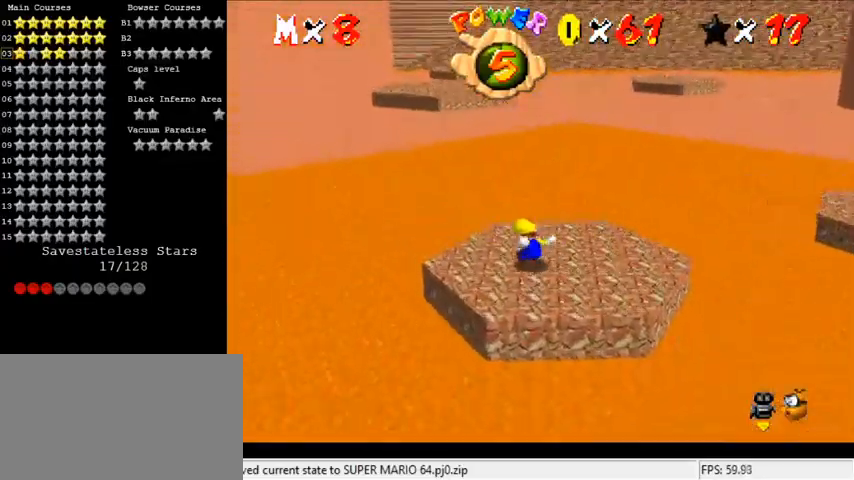
{"keys": ["left", "shift", "up", "y"], "events": [[133, "y", "down"], [233, "shift", "down"]]}
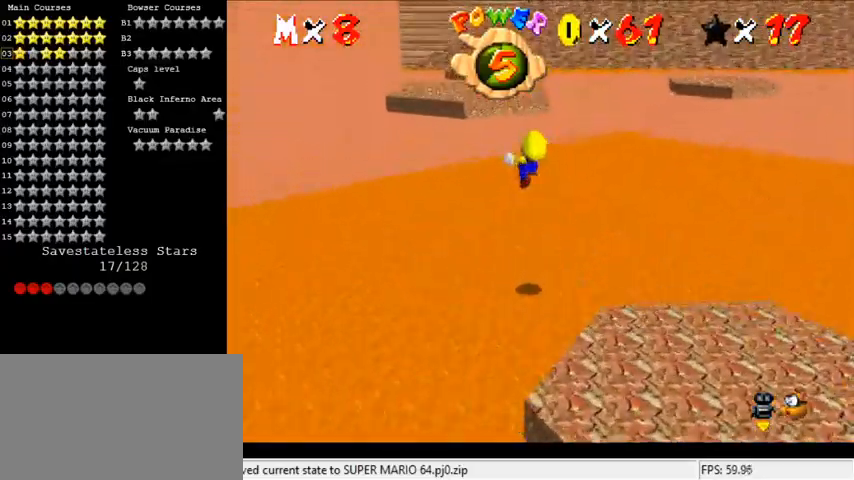
{"keys": ["left", "up"], "events": [[133, "ctrl", "down"], [233, "y", "up"], [267, "ctrl", "up"], [267, "shift", "up"]]}
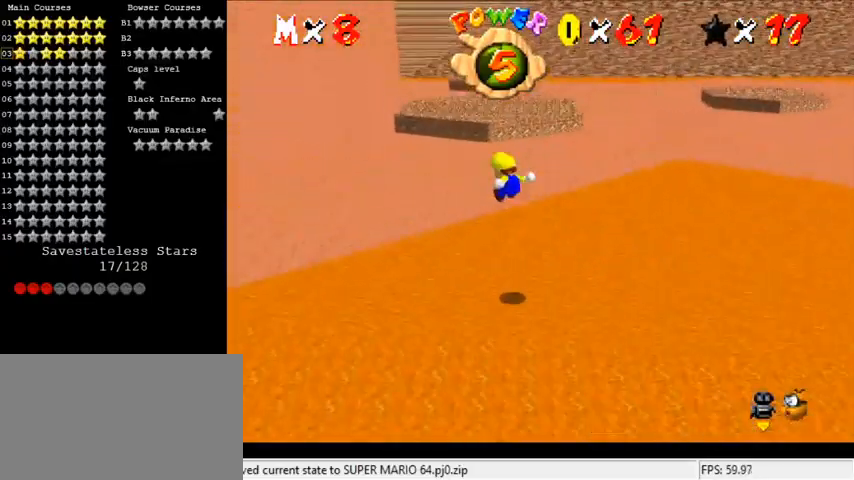
{"keys": ["left", "up"], "events": []}
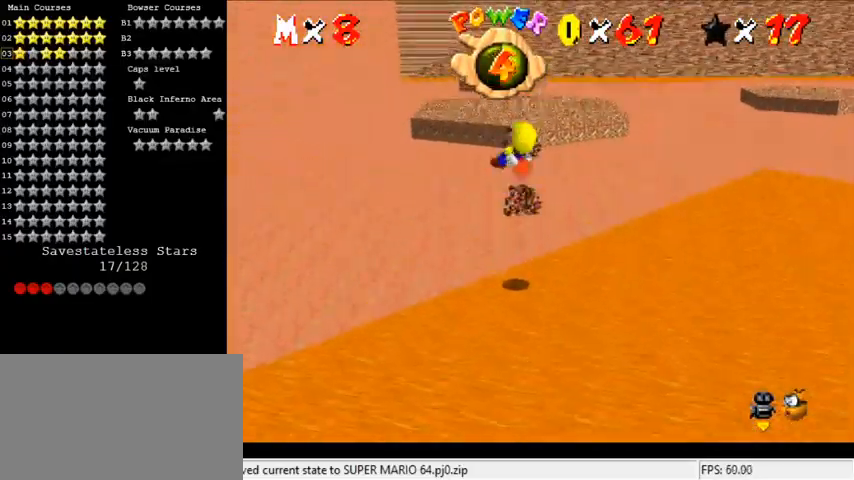
{"keys": ["up"], "events": [[300, "left", "up"]]}
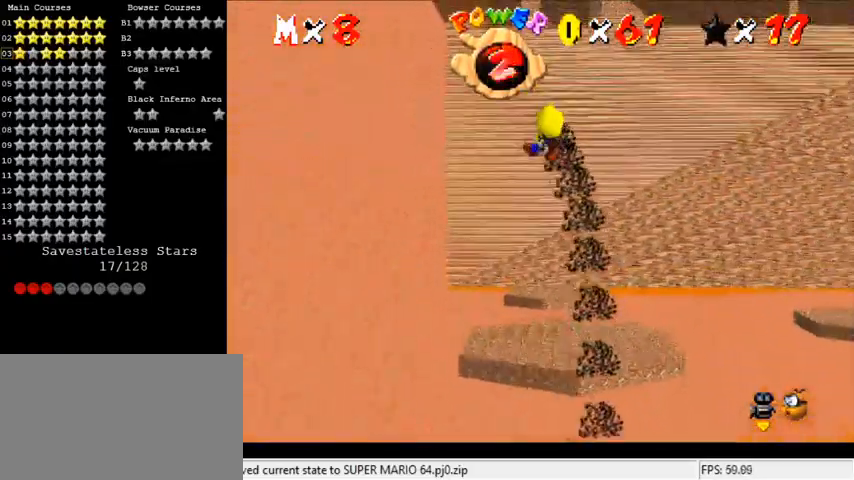
{"keys": ["up"], "events": [[233, "right", "down"], [500, "right", "up"]]}
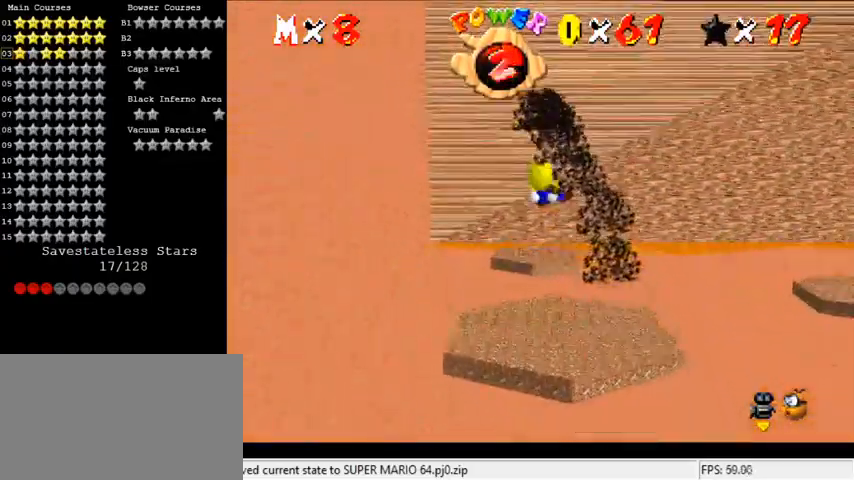
{"keys": ["right", "up"], "events": [[100, "right", "down"], [333, "right", "up"], [467, "right", "down"]]}
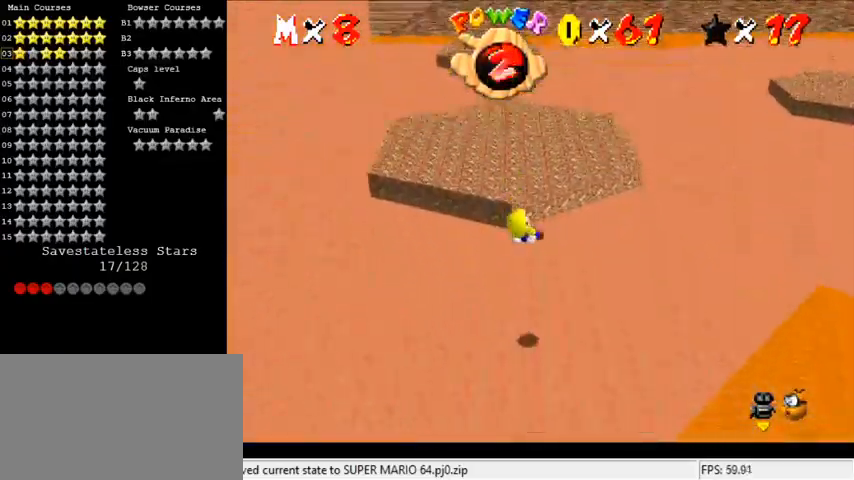
{"keys": ["right", "up"], "events": []}
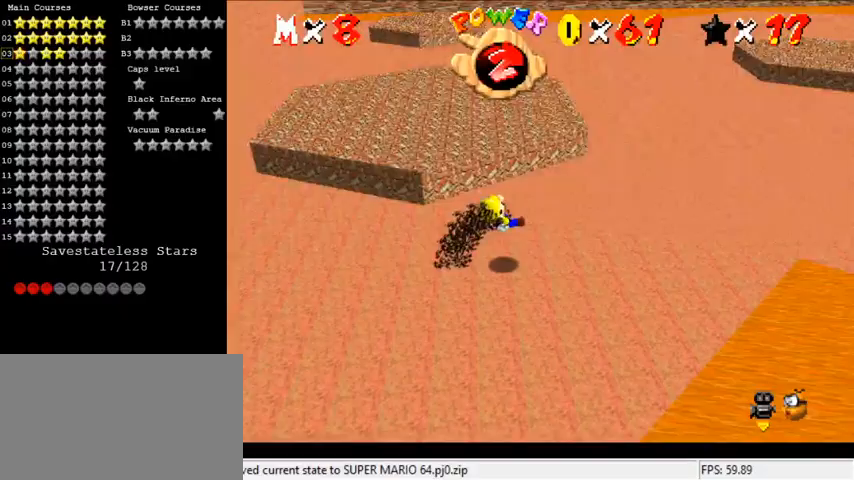
{"keys": ["up"], "events": [[300, "right", "up"]]}
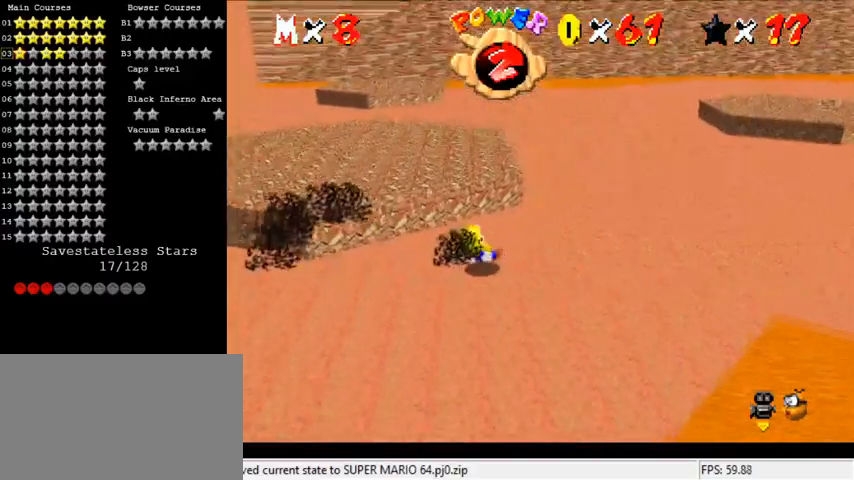
{"keys": ["right", "shift", "up"], "events": [[167, "shift", "down"], [333, "d", "down"], [467, "d", "up"], [467, "right", "down"]]}
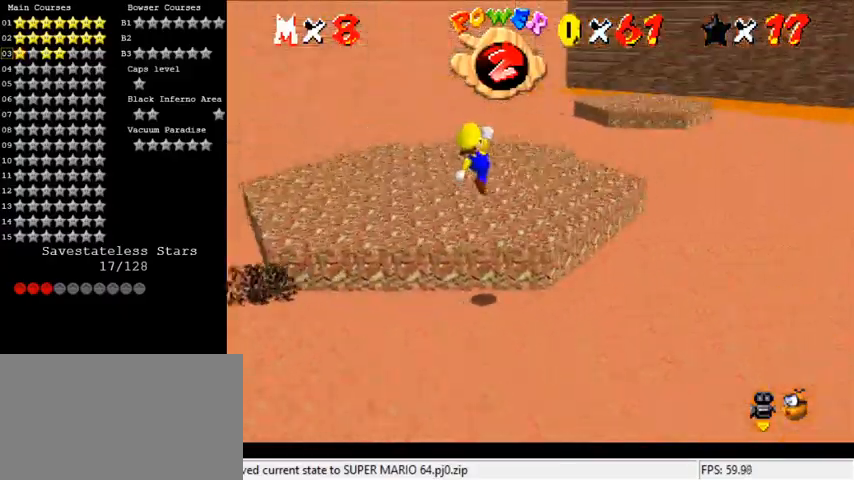
{"keys": ["right", "shift", "up"], "events": [[133, "ctrl", "down"], [233, "shift", "up"], [300, "ctrl", "up"], [433, "shift", "down"]]}
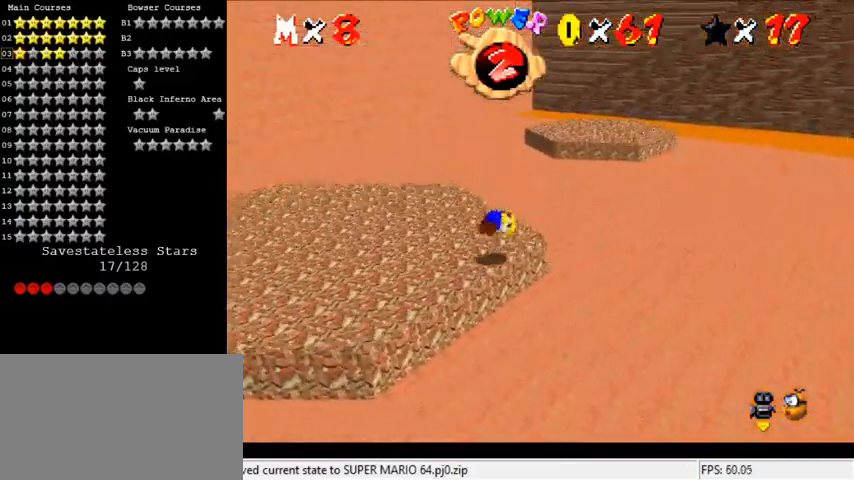
{"keys": ["up"], "events": [[67, "shift", "up"], [100, "s", "down"], [167, "a", "down"], [267, "a", "up"], [267, "s", "up"], [333, "a", "down"], [433, "a", "up"], [500, "right", "up"]]}